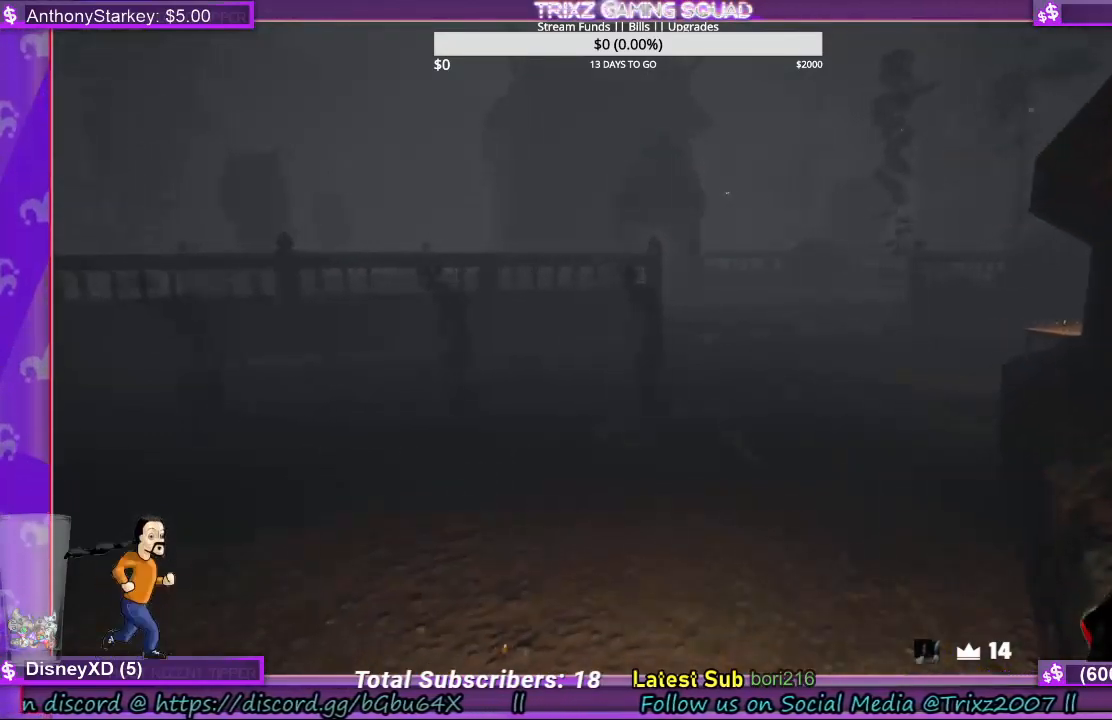
Gameplay with keyboard and mouse; each line is a JSON object with the keys and mouse buttons held at the frame after it. "events" lists presses ("down") and releases ("up") of "a", "ctrl", "d", "e", "f", "q", "r", "s", "shift", "space", "tab", "w", "mouse_left", "mouse_wheel", "mouse_right", "mouse_mb4" and "mouse_mb5" between this image and that frame as [ms after this image, input, new state], when the widget could be followed in between. "mouse_left", "mouse_wheel", "mouse_right", "mouse_mb4", "mouse_mb5" = the "left", "wheel", "right", "mb4", "mb5" buttons of the "mouse" list. No other keys are recorded. "wheel" means that the mouse wheel is clicked or scrolled. Mouse movement is not recorded.
{"keys": ["w"], "mouse": [], "events": []}
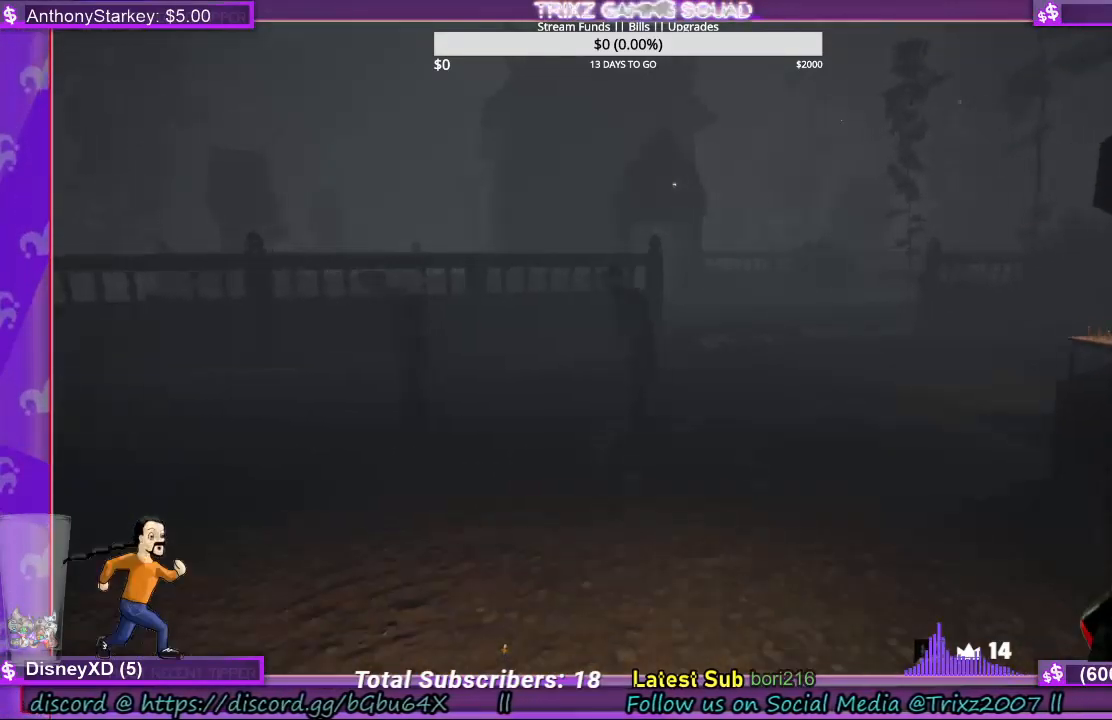
{"keys": ["w"], "mouse": [], "events": []}
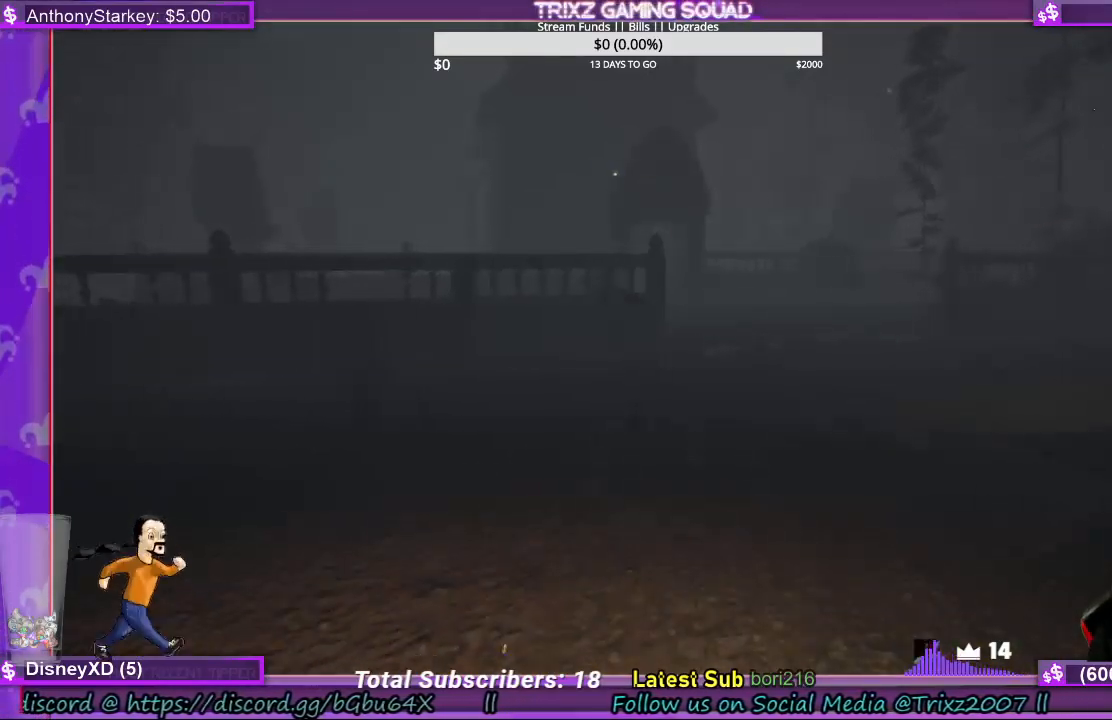
{"keys": ["w"], "mouse": [], "events": []}
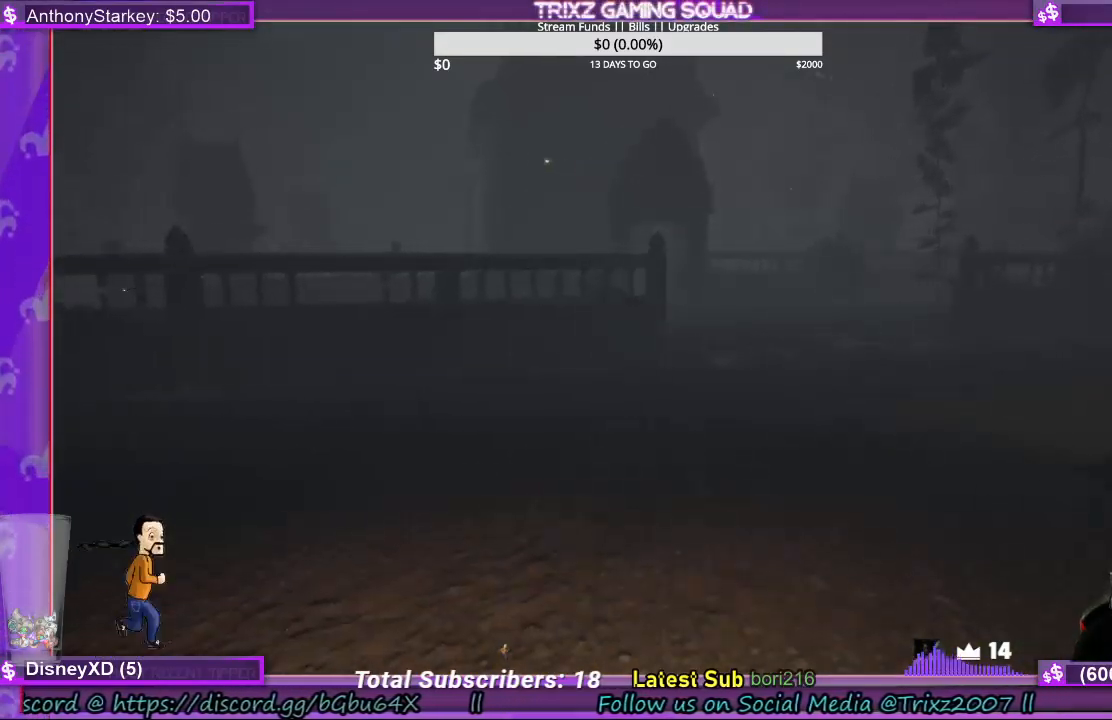
{"keys": [], "mouse": [], "events": [[467, "w", "up"]]}
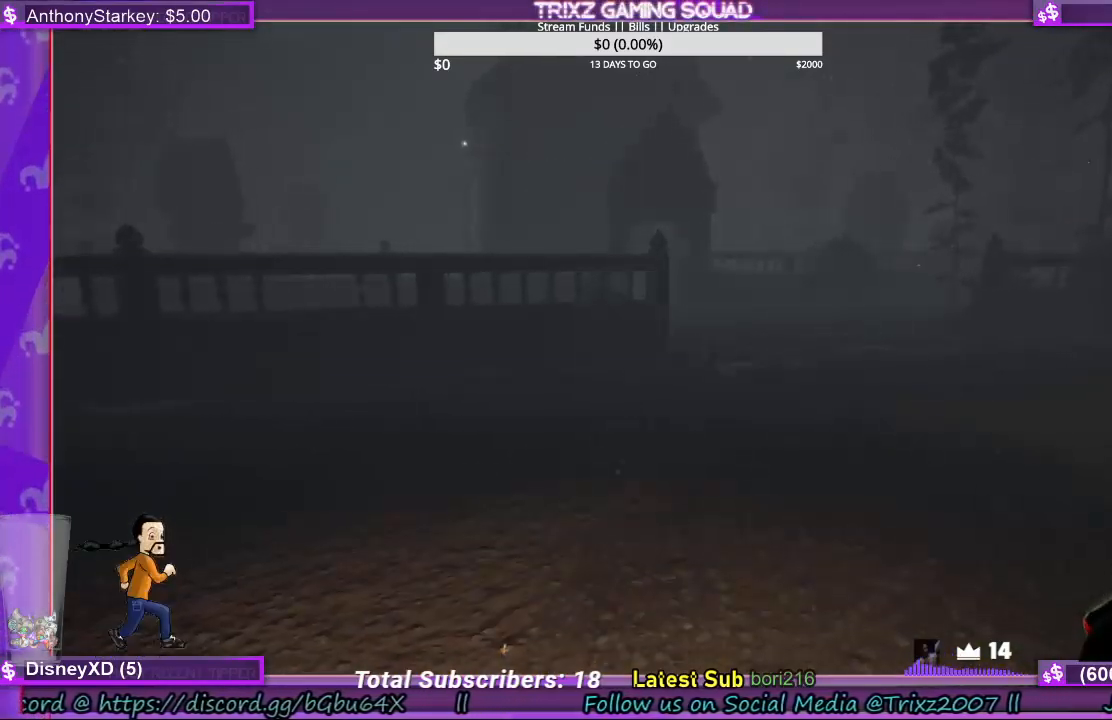
{"keys": [], "mouse": [], "events": []}
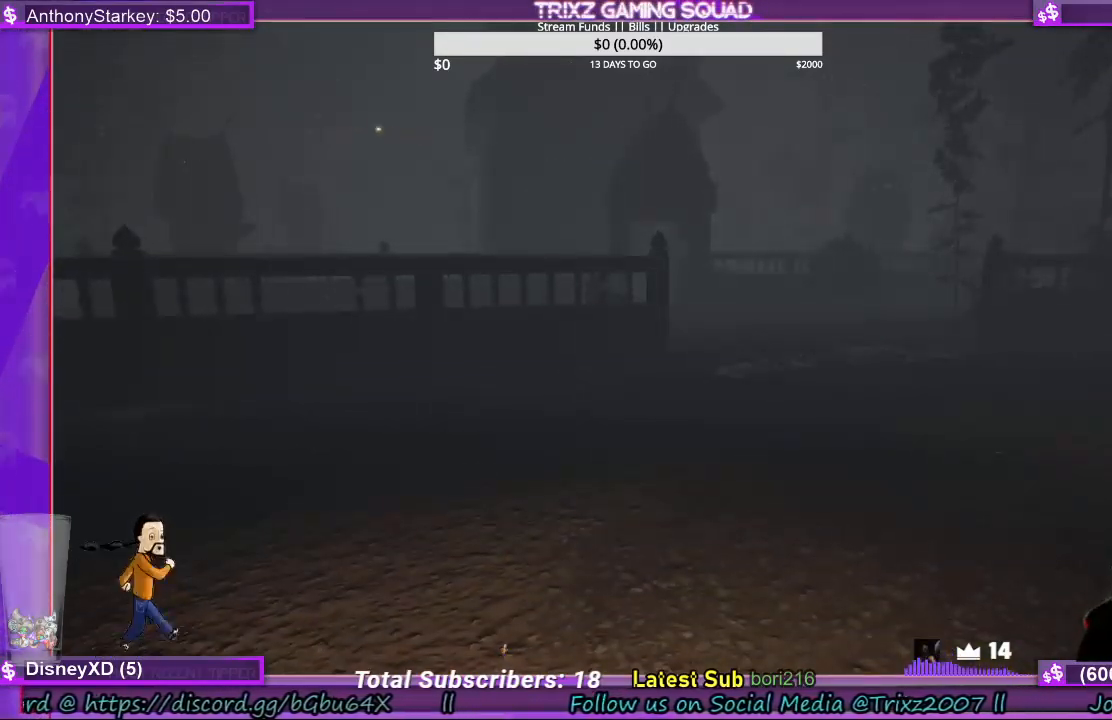
{"keys": [], "mouse": [], "events": []}
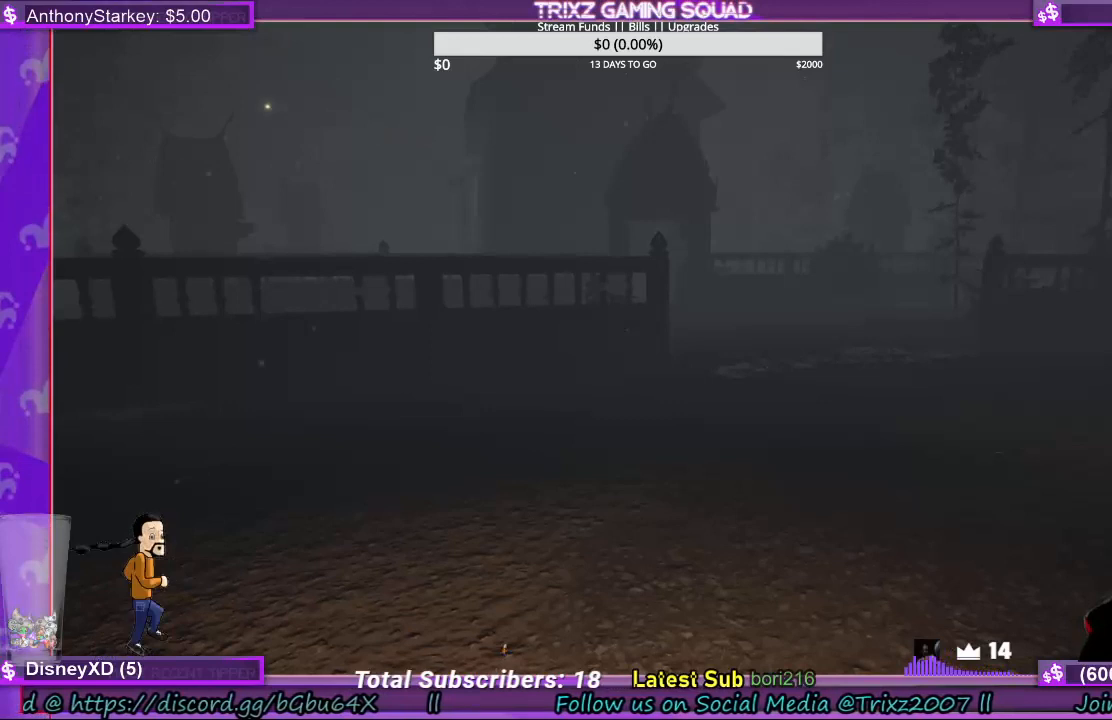
{"keys": [], "mouse": [], "events": []}
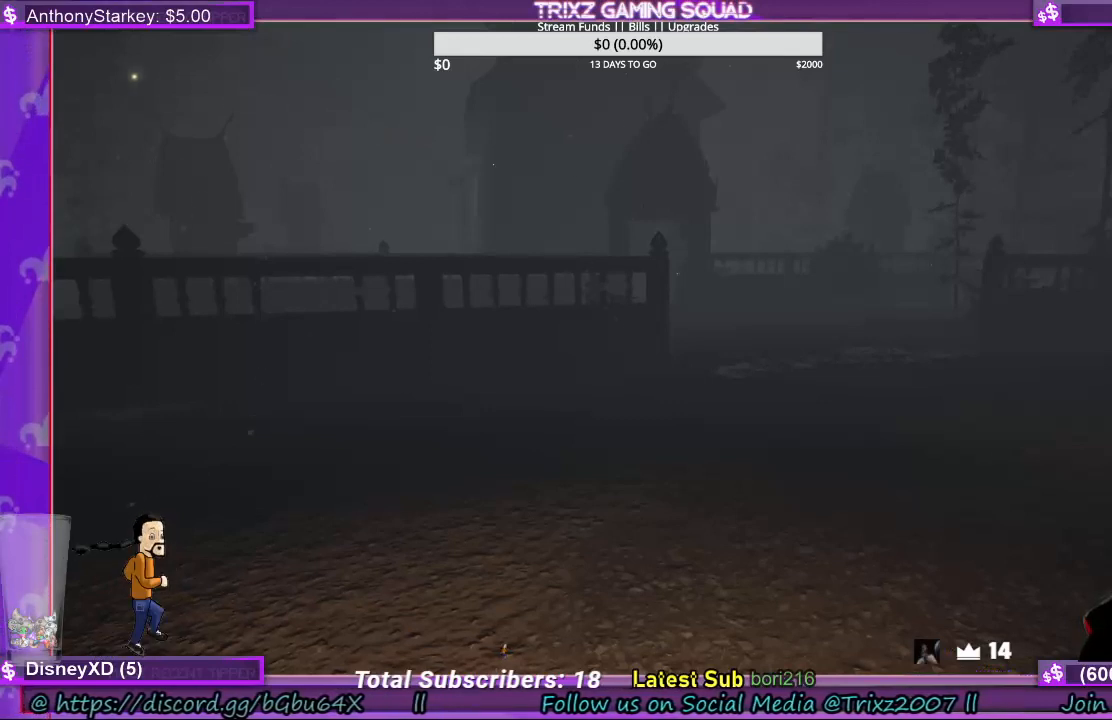
{"keys": [], "mouse": [], "events": [[200, "mouse_left", "down"], [267, "mouse_left", "up"]]}
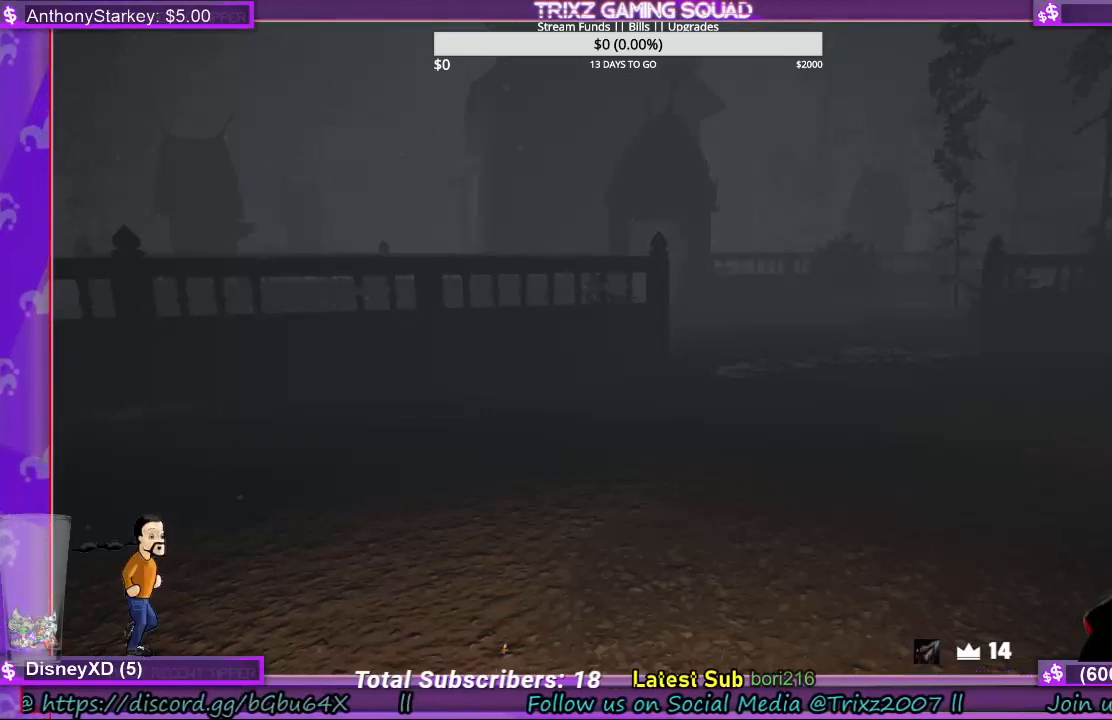
{"keys": [], "mouse": [], "events": []}
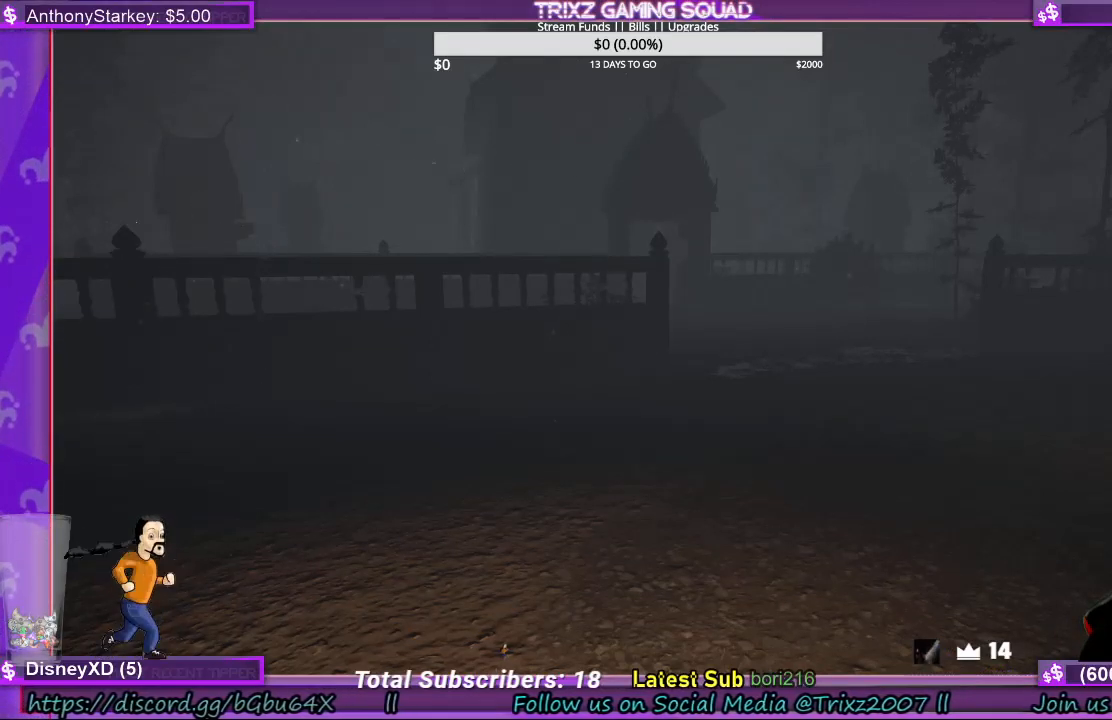
{"keys": [], "mouse": [], "events": []}
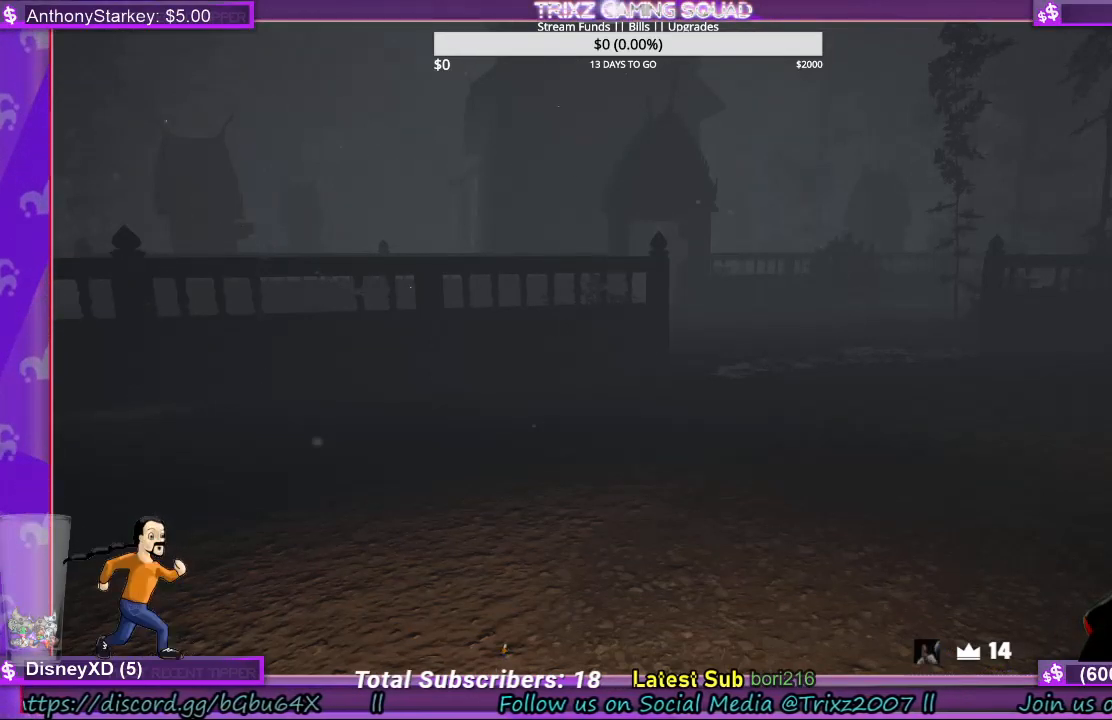
{"keys": [], "mouse": ["wheel"], "events": [[67, "mouse_wheel", "down"]]}
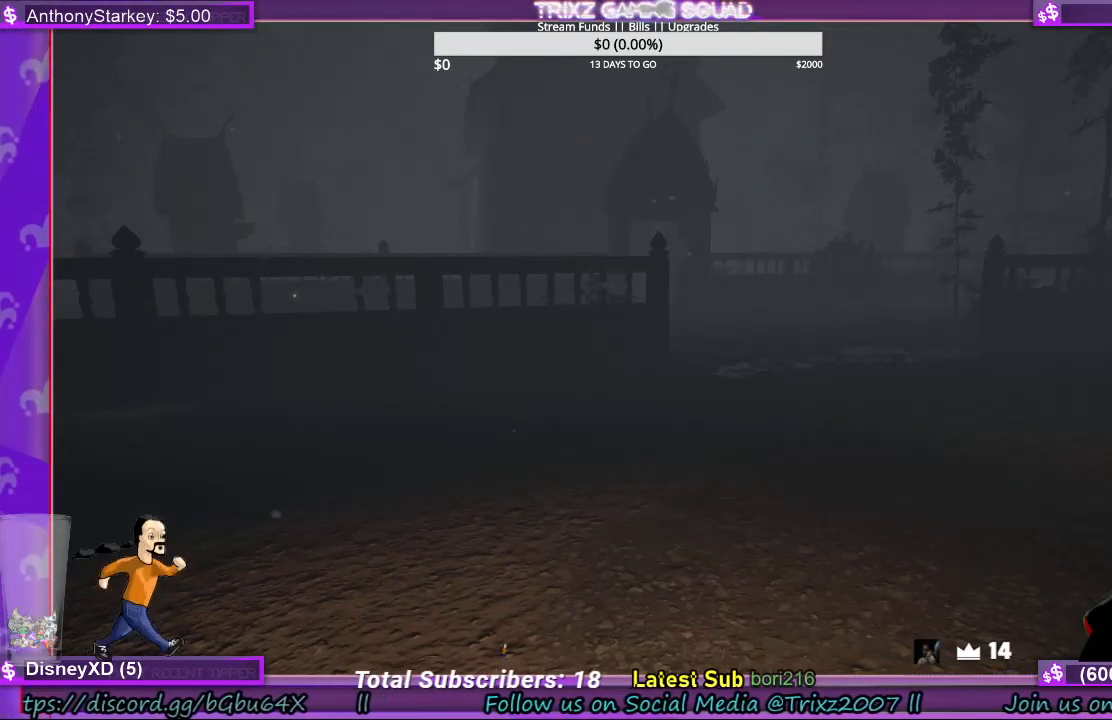
{"keys": [], "mouse": ["wheel"], "events": []}
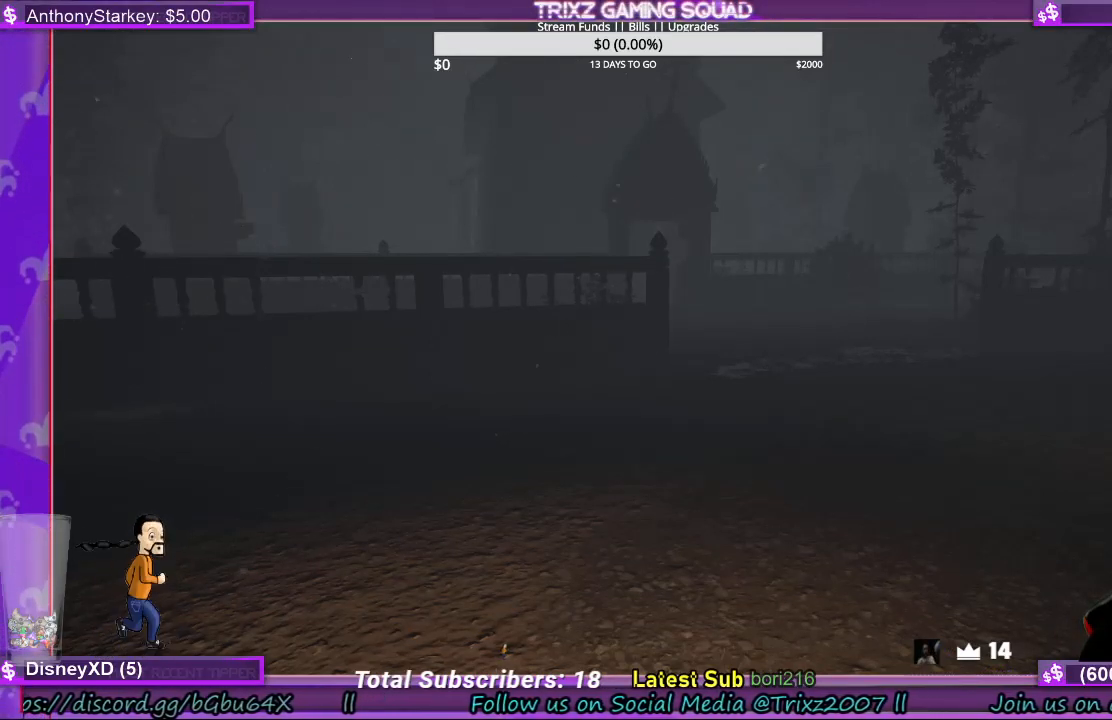
{"keys": [], "mouse": ["wheel"], "events": []}
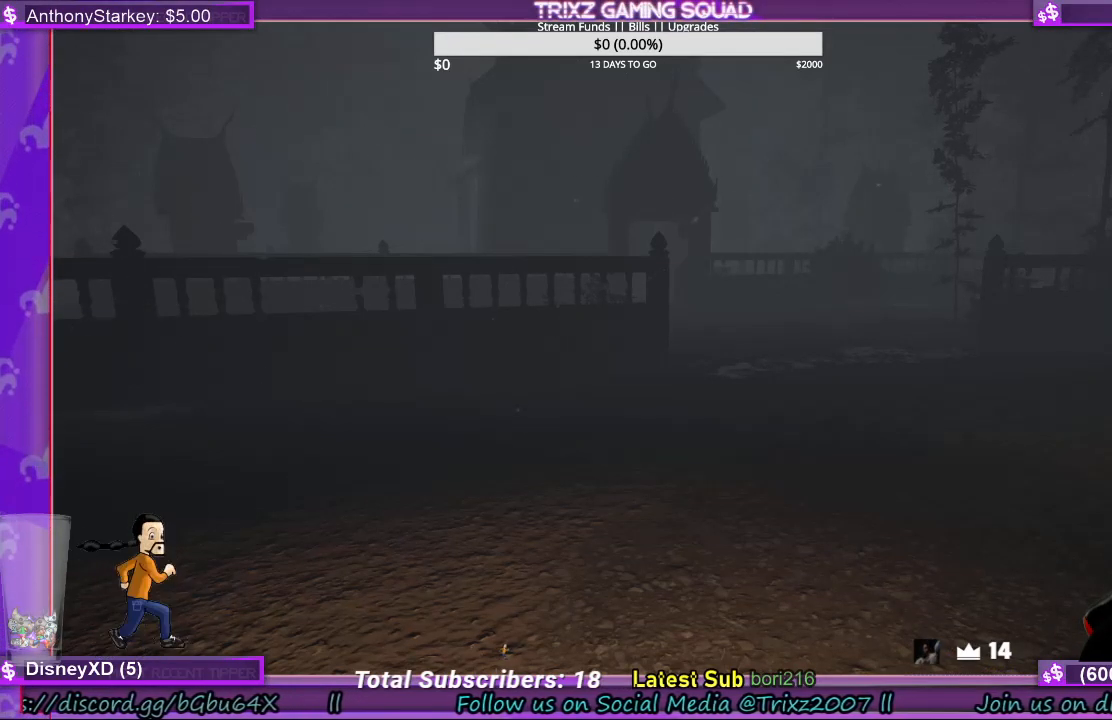
{"keys": [], "mouse": ["wheel"], "events": []}
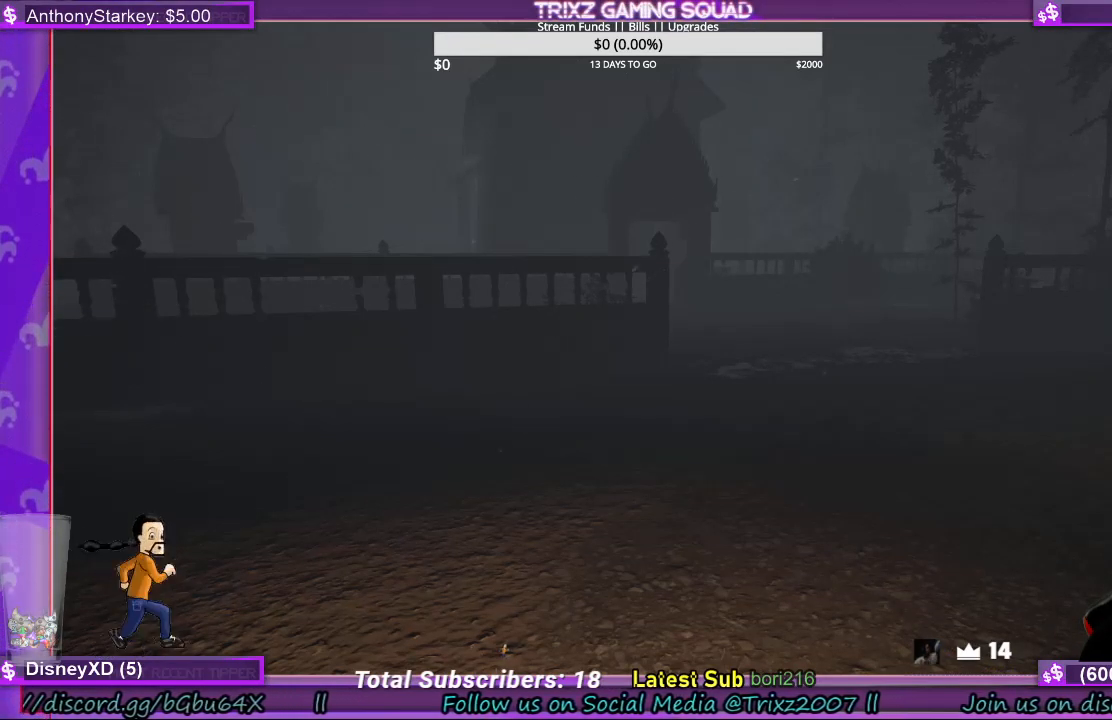
{"keys": [], "mouse": ["wheel"], "events": []}
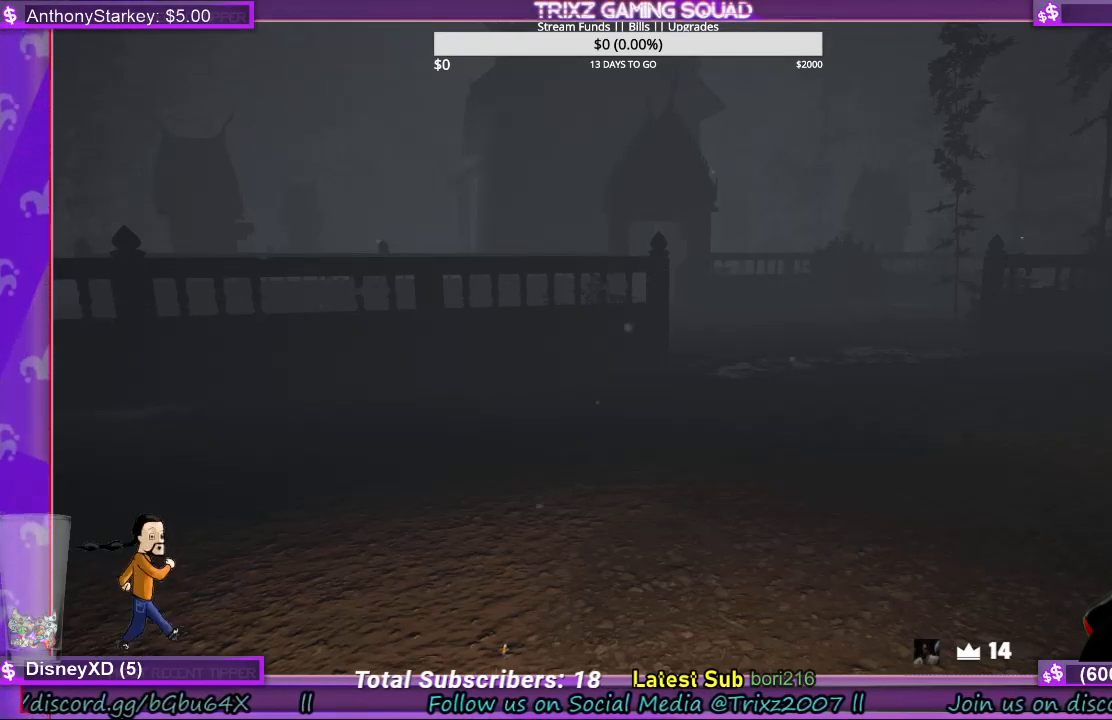
{"keys": [], "mouse": ["wheel"], "events": []}
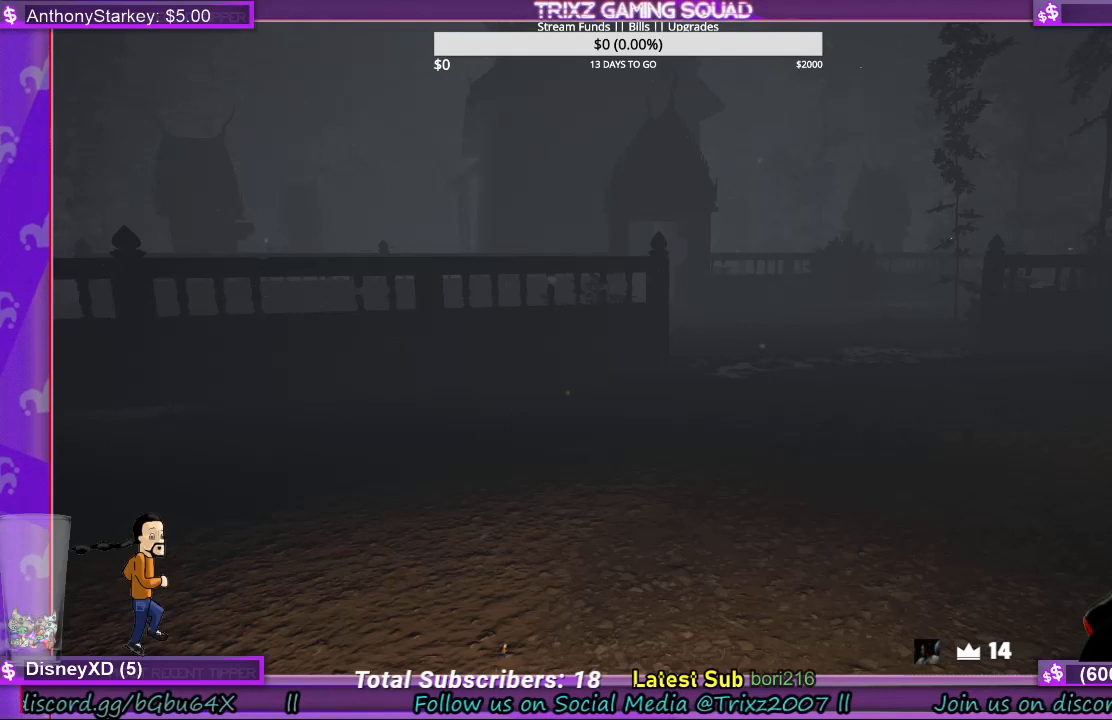
{"keys": [], "mouse": ["wheel"], "events": []}
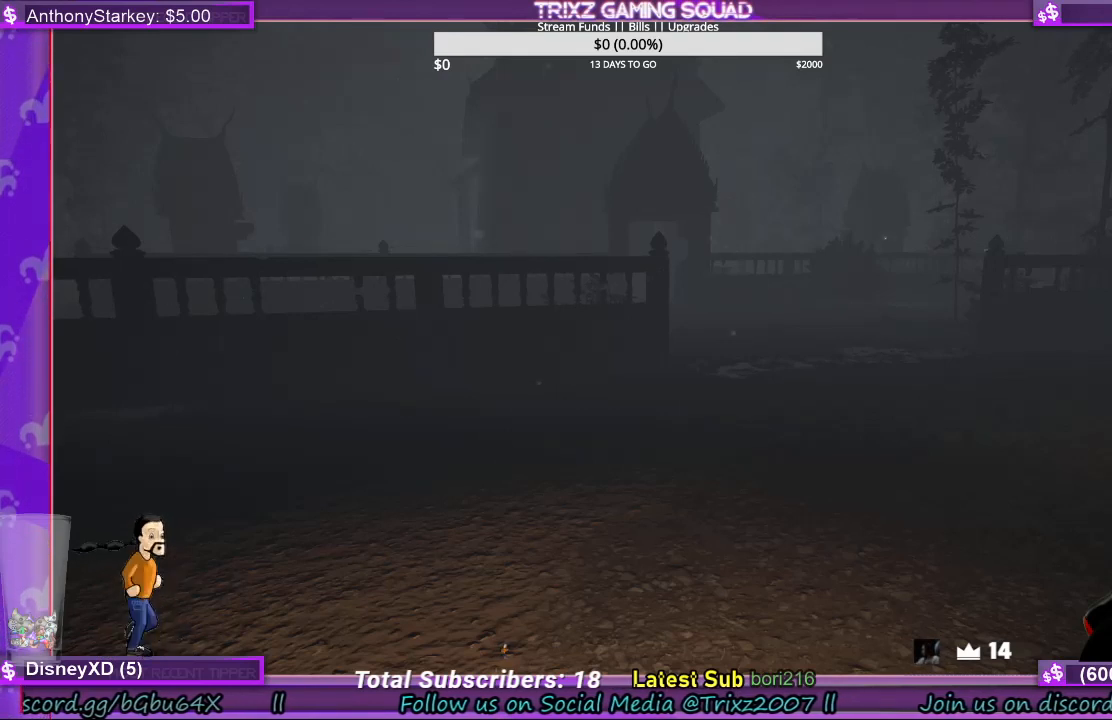
{"keys": [], "mouse": ["wheel"], "events": []}
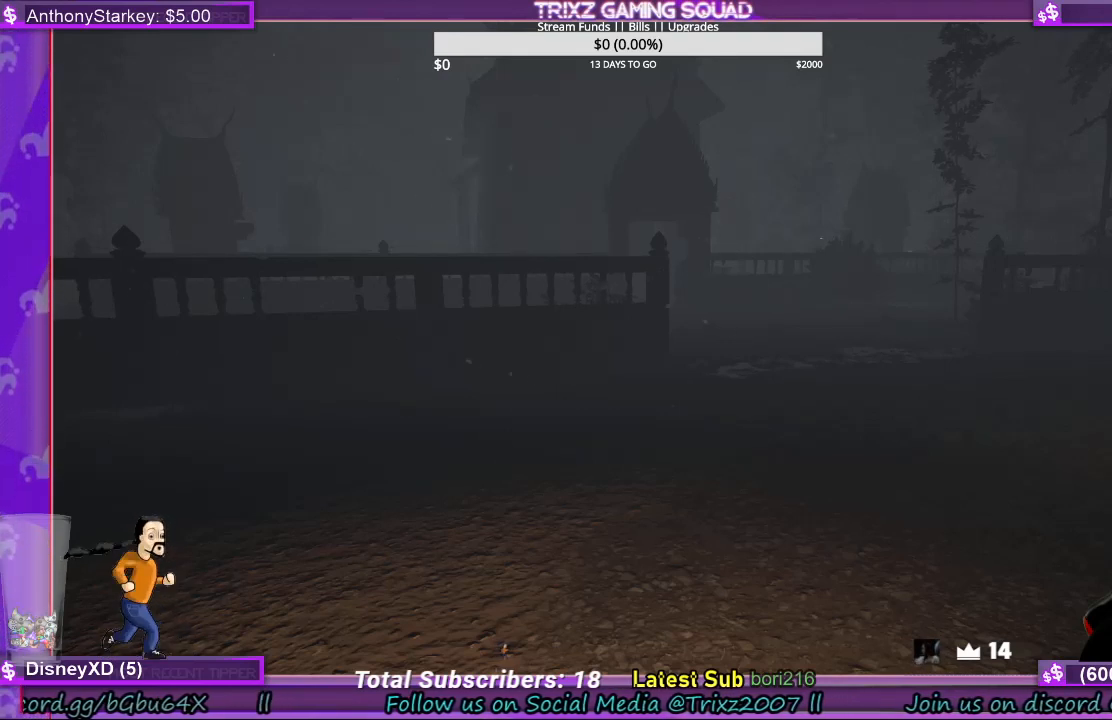
{"keys": [], "mouse": ["wheel"], "events": []}
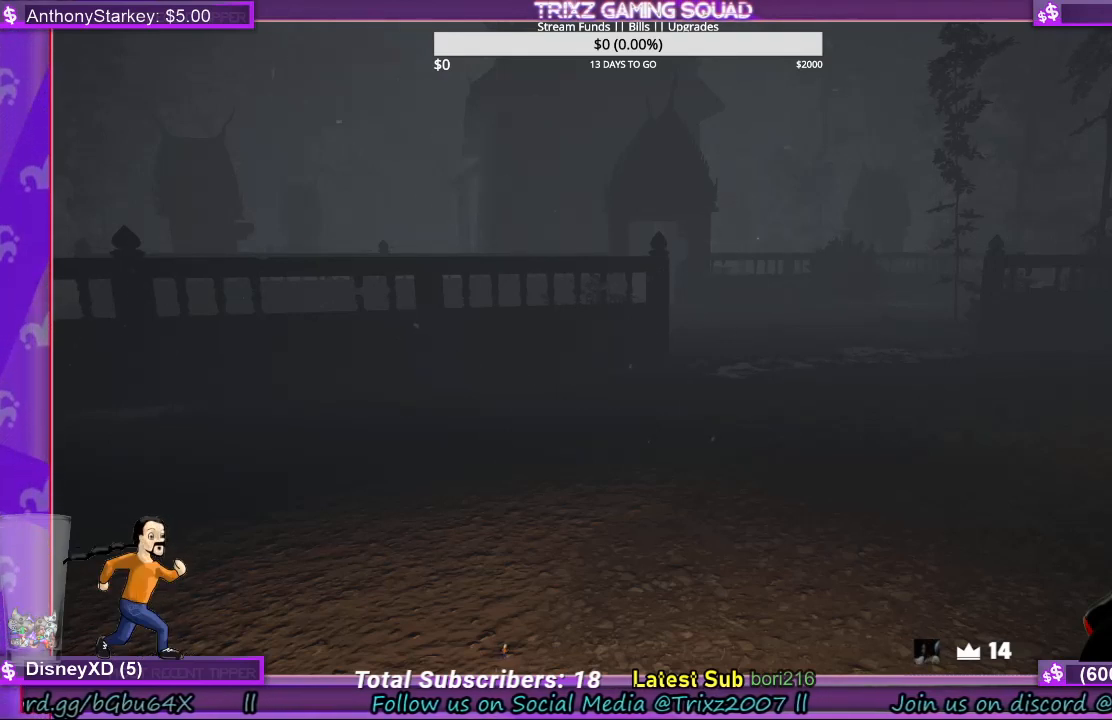
{"keys": [], "mouse": ["wheel"], "events": []}
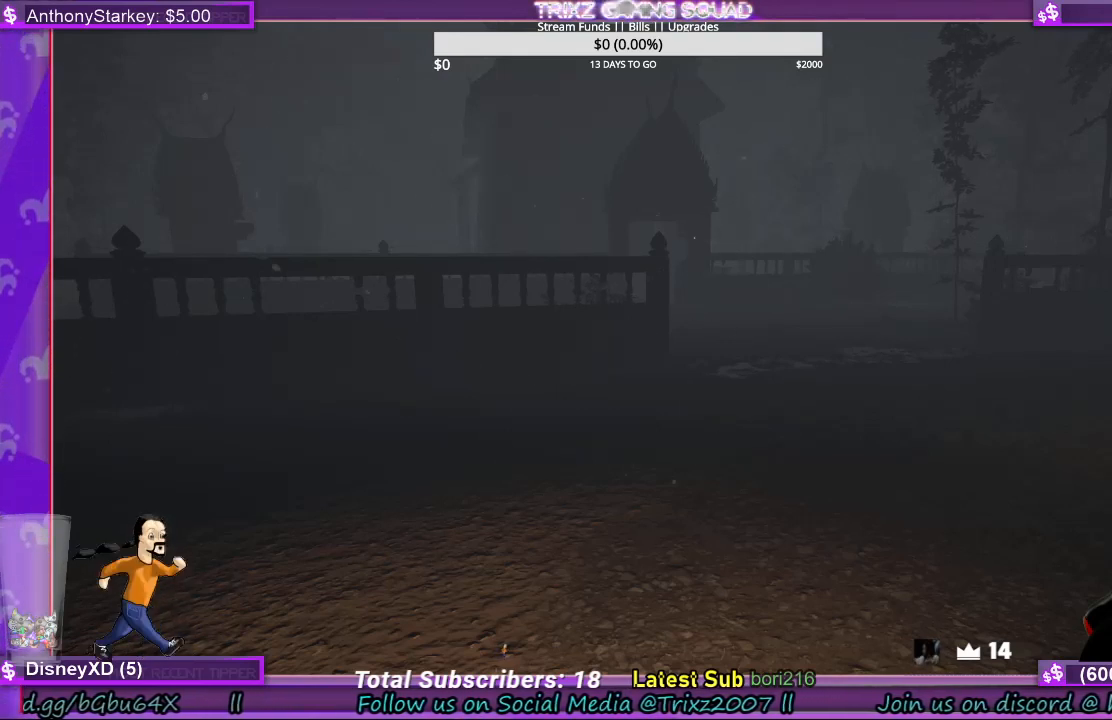
{"keys": [], "mouse": ["wheel"], "events": []}
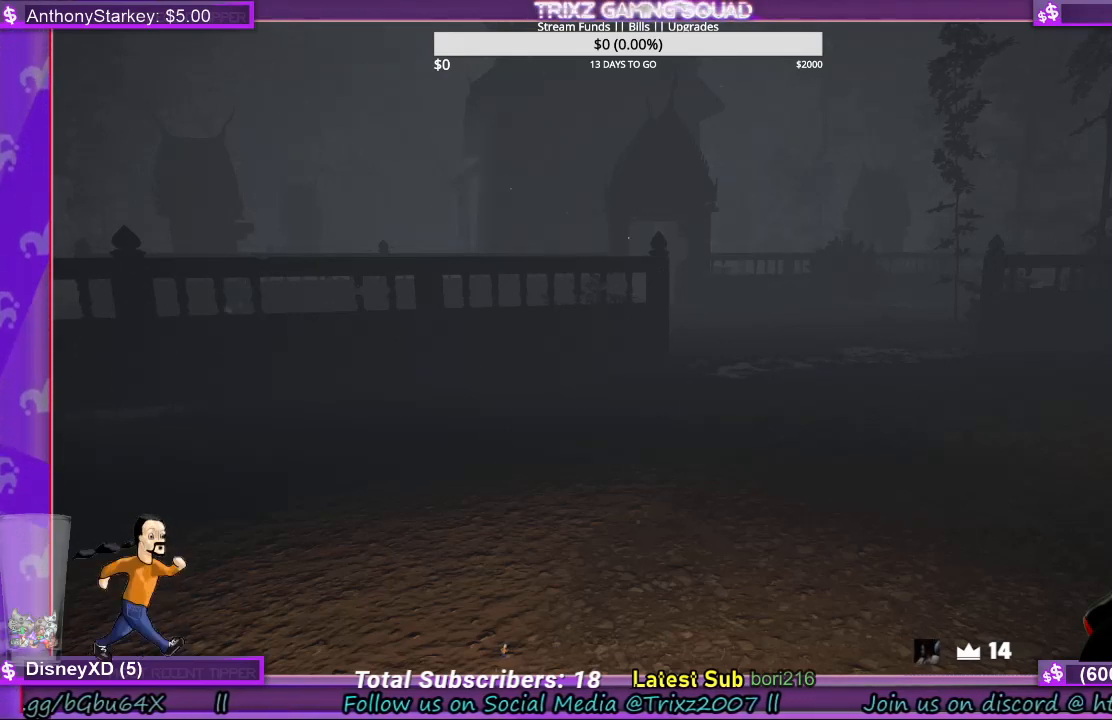
{"keys": [], "mouse": ["wheel"], "events": []}
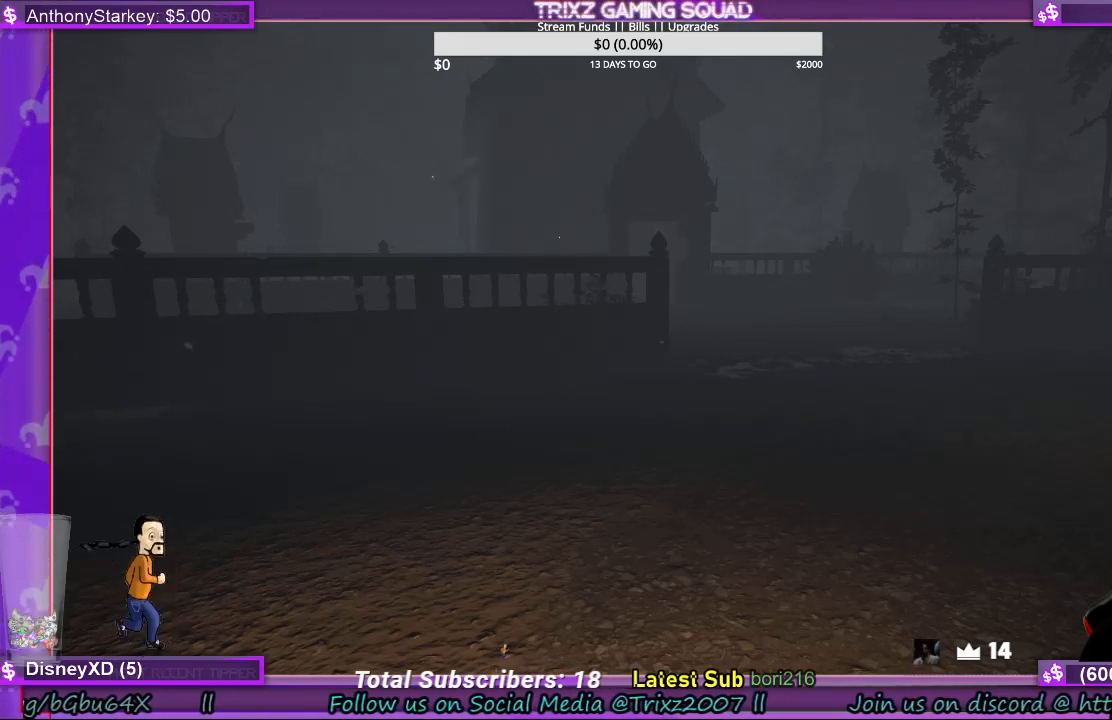
{"keys": [], "mouse": ["wheel"], "events": []}
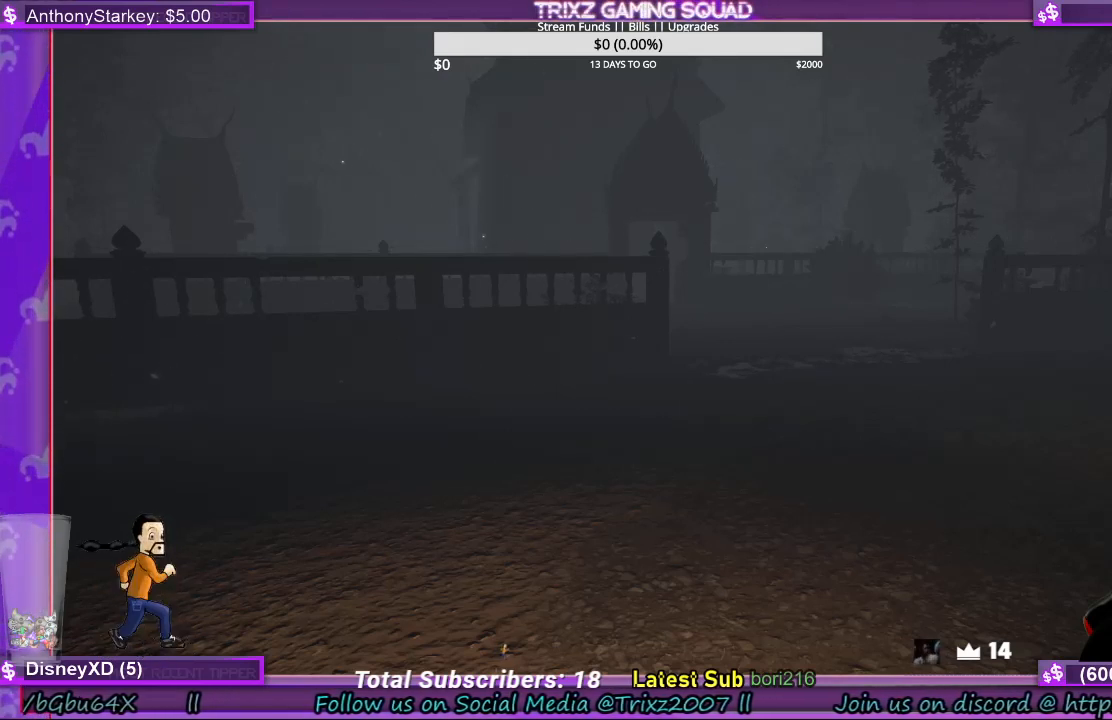
{"keys": [], "mouse": ["wheel"], "events": []}
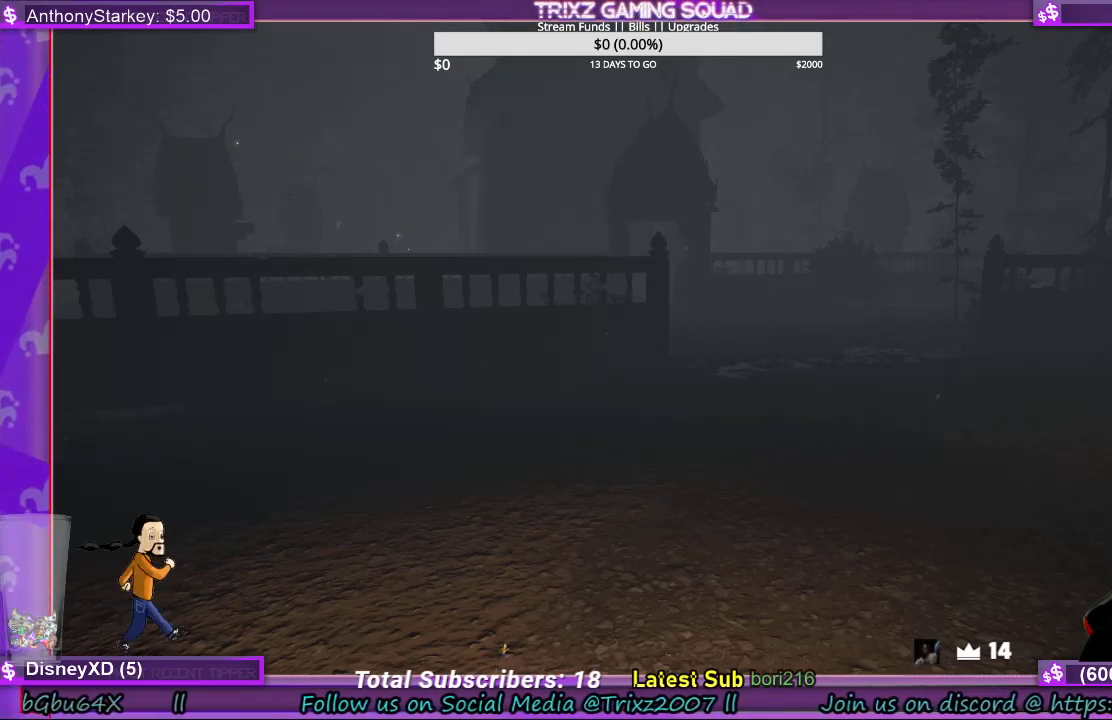
{"keys": [], "mouse": ["wheel"], "events": []}
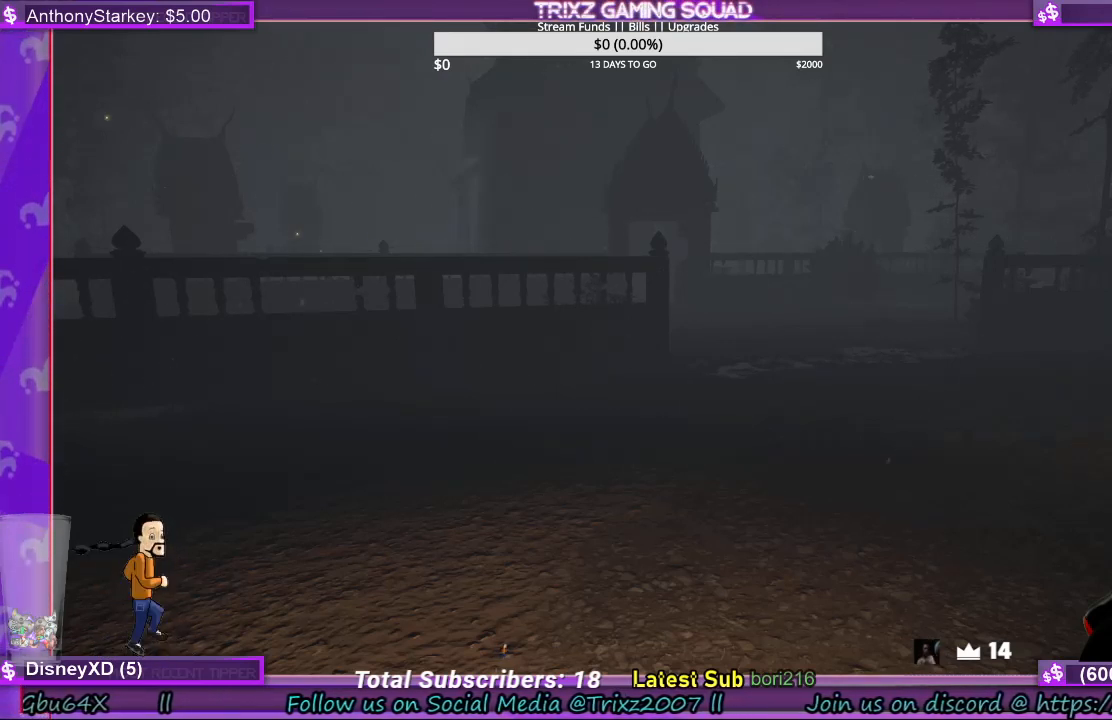
{"keys": [], "mouse": ["wheel"], "events": []}
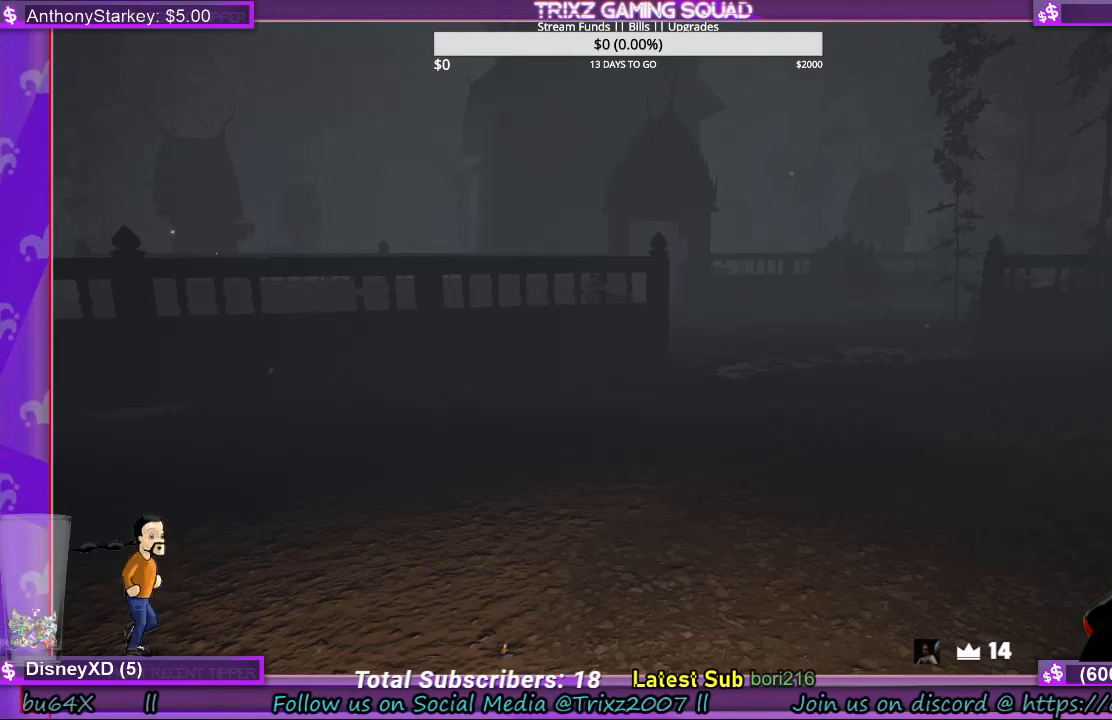
{"keys": [], "mouse": ["wheel"], "events": []}
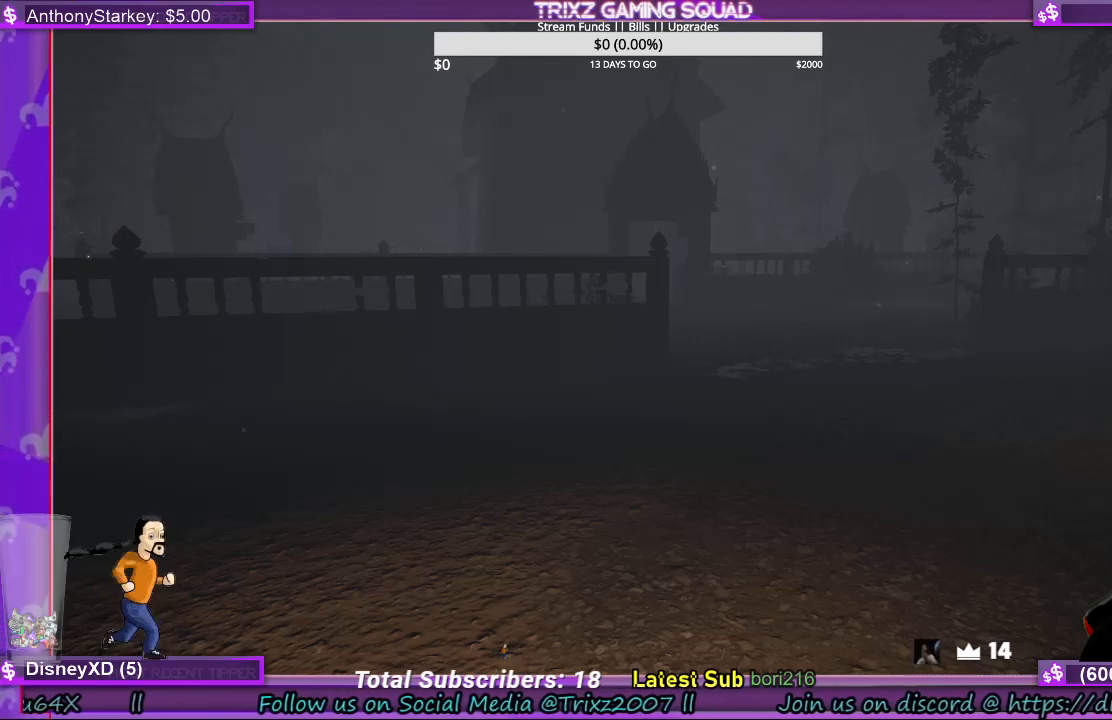
{"keys": [], "mouse": [], "events": [[300, "mouse_wheel", "up"]]}